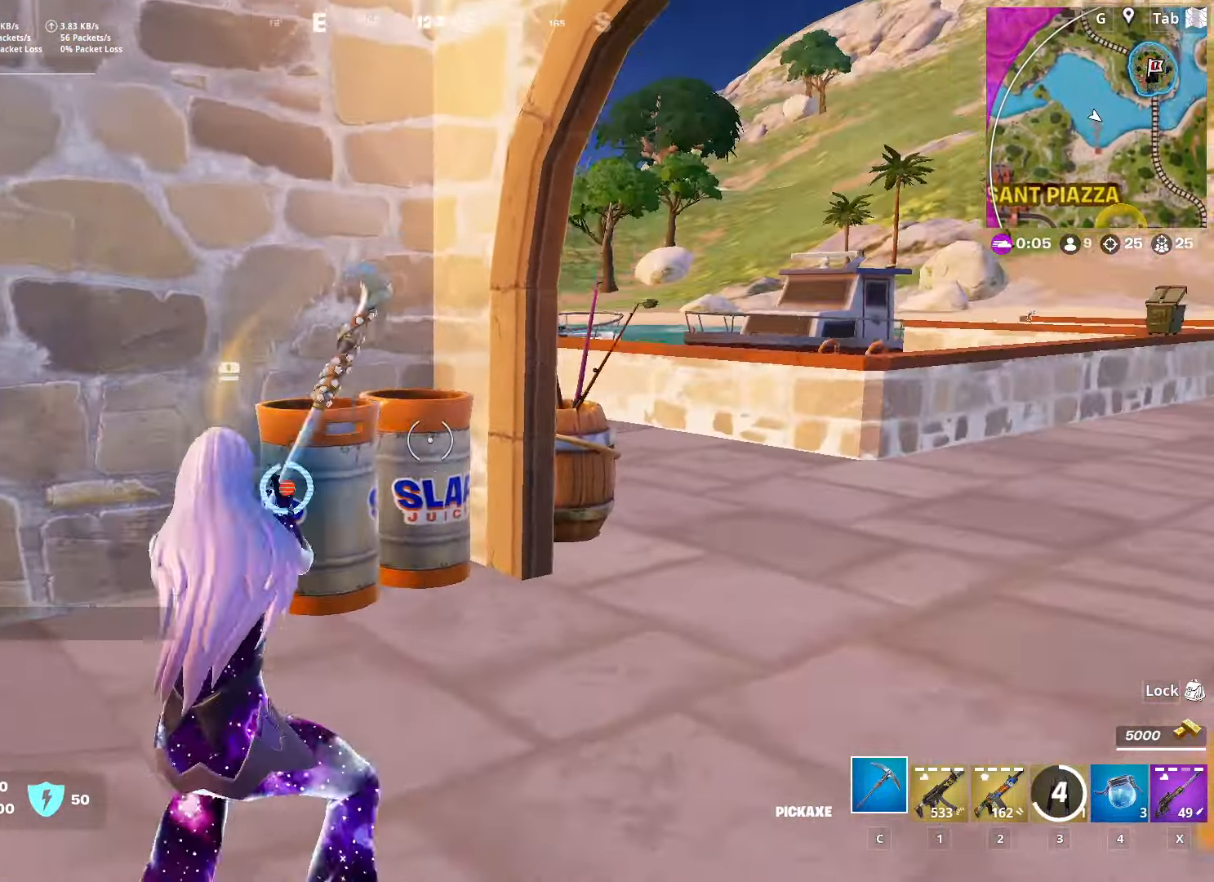
Gameplay with keyboard and mouse; each line is a JSON object with the keys and mouse buttons held at the frame after it. "events" lists presses ("down") and releases ("up") of "1", "2", "3", "4", "5", "a", "alt", "c", "caps_lock", "ctrl", "d", "e", "f", "g", "q", "r", "s", "shift", "space", "t", "tab", "v", "w", "x", "z", "mouse_left", "mouse_wheel" and "mouse_right" between this image and that frame as [ms after this image, input, new state], when the widget could be followed in between. "mouse_left", "mouse_wheel", "mouse_right" = the "left", "wheel", "right" buttons of the "mouse" list. No other keys are recorded. "wheel" means that the mouse wheel is clicked or scrolled. "mouse_move" is the direction in which the mouse moves at that frame (one of eight, or "still"), when it could be read.
{"keys": ["d", "shift", "space"], "mouse": ["left"], "mouse_move": "left", "events": [[17, "shift", "up"], [100, "shift", "down"], [100, "space", "up"], [200, "space", "down"], [234, "shift", "up"], [284, "shift", "down"], [334, "space", "up"], [434, "space", "down"]]}
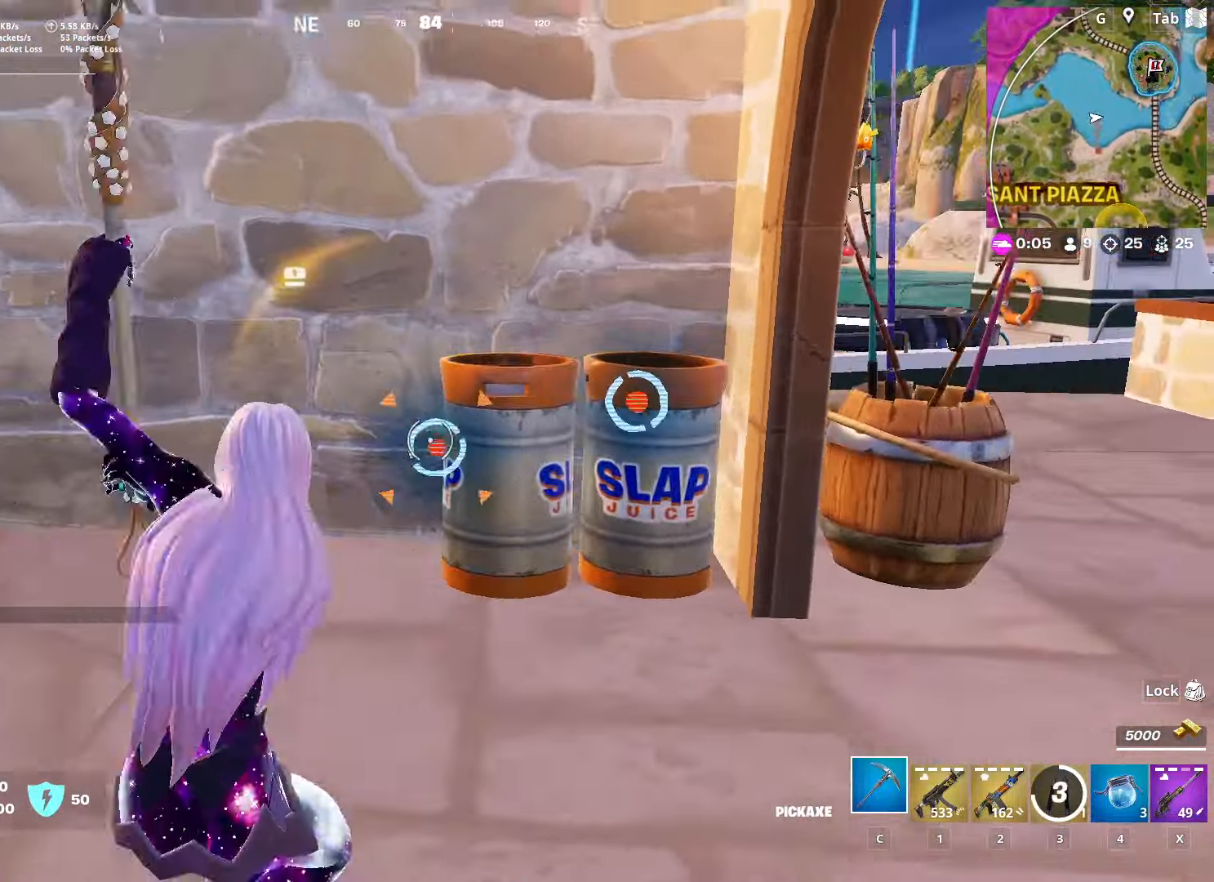
{"keys": ["d", "s", "space"], "mouse": ["left"], "mouse_move": "down-left", "events": [[16, "shift", "up"], [67, "space", "up"], [117, "shift", "down"], [167, "space", "down"], [250, "shift", "up"], [300, "shift", "down"], [350, "space", "up"], [450, "shift", "up"], [450, "space", "down"], [500, "s", "down"]]}
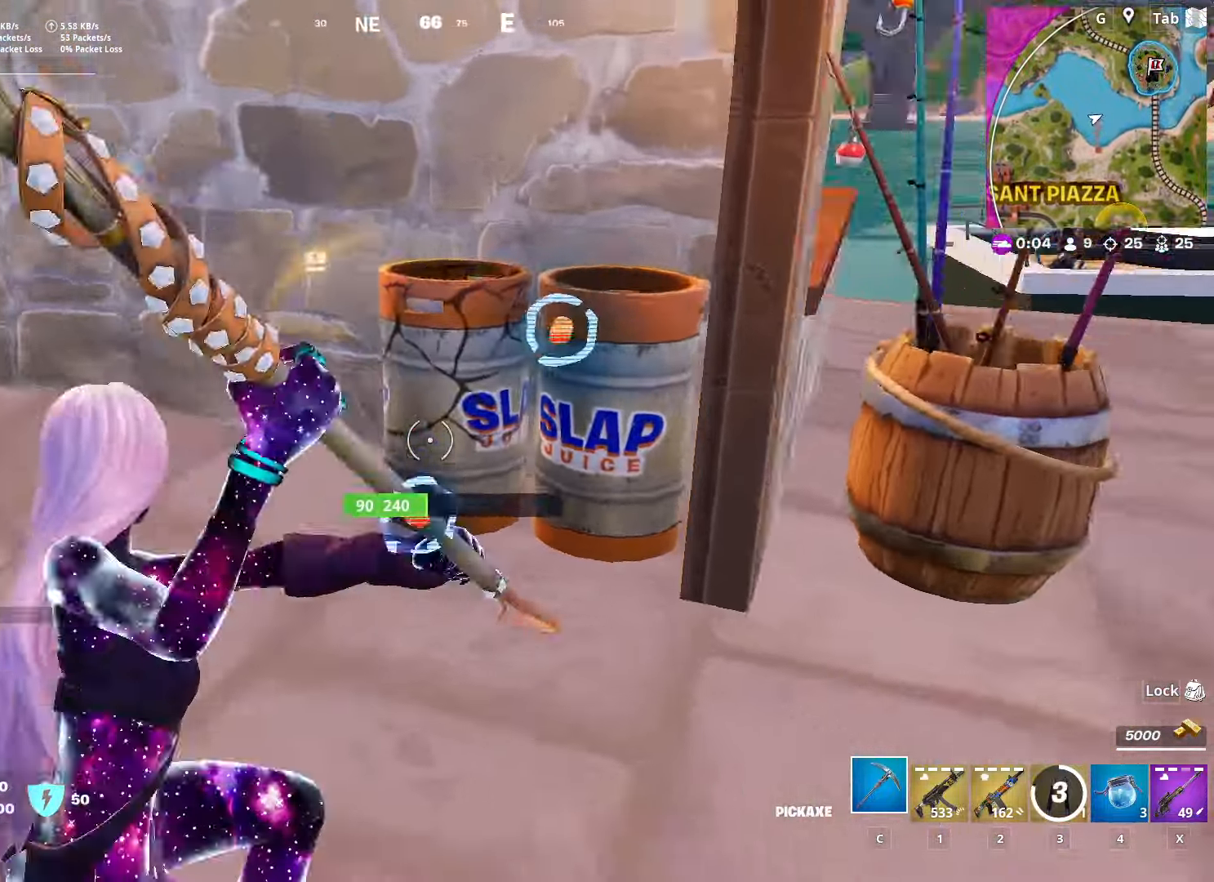
{"keys": ["a", "w"], "mouse": ["left"], "mouse_move": "up-right", "events": [[84, "a", "down"], [84, "d", "up"], [134, "space", "up"], [234, "s", "up"], [367, "w", "down"]]}
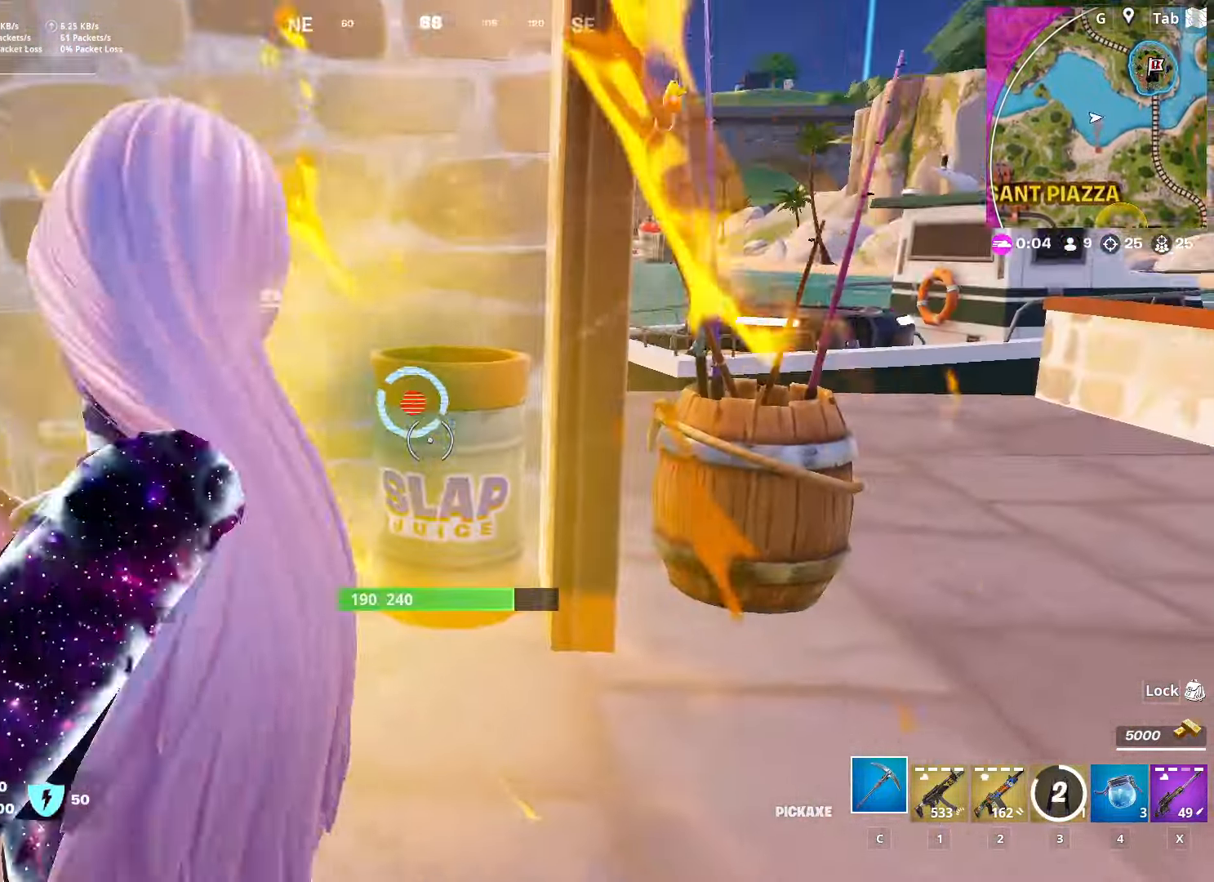
{"keys": ["d"], "mouse": ["left"], "mouse_move": "down", "events": [[333, "d", "down"], [383, "w", "up"], [434, "a", "up"]]}
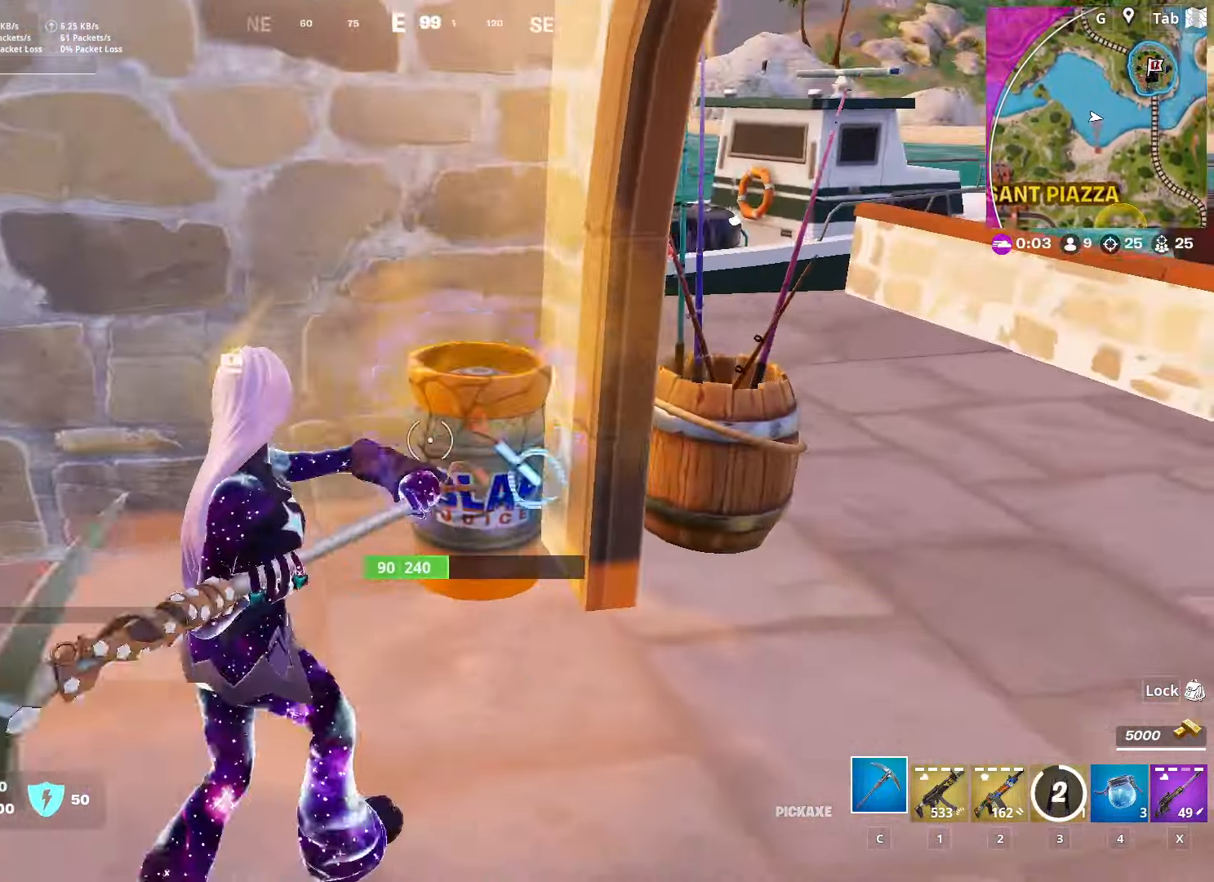
{"keys": ["d", "w"], "mouse": [], "mouse_move": "right", "events": [[367, "w", "down"], [467, "mouse_left", "up"]]}
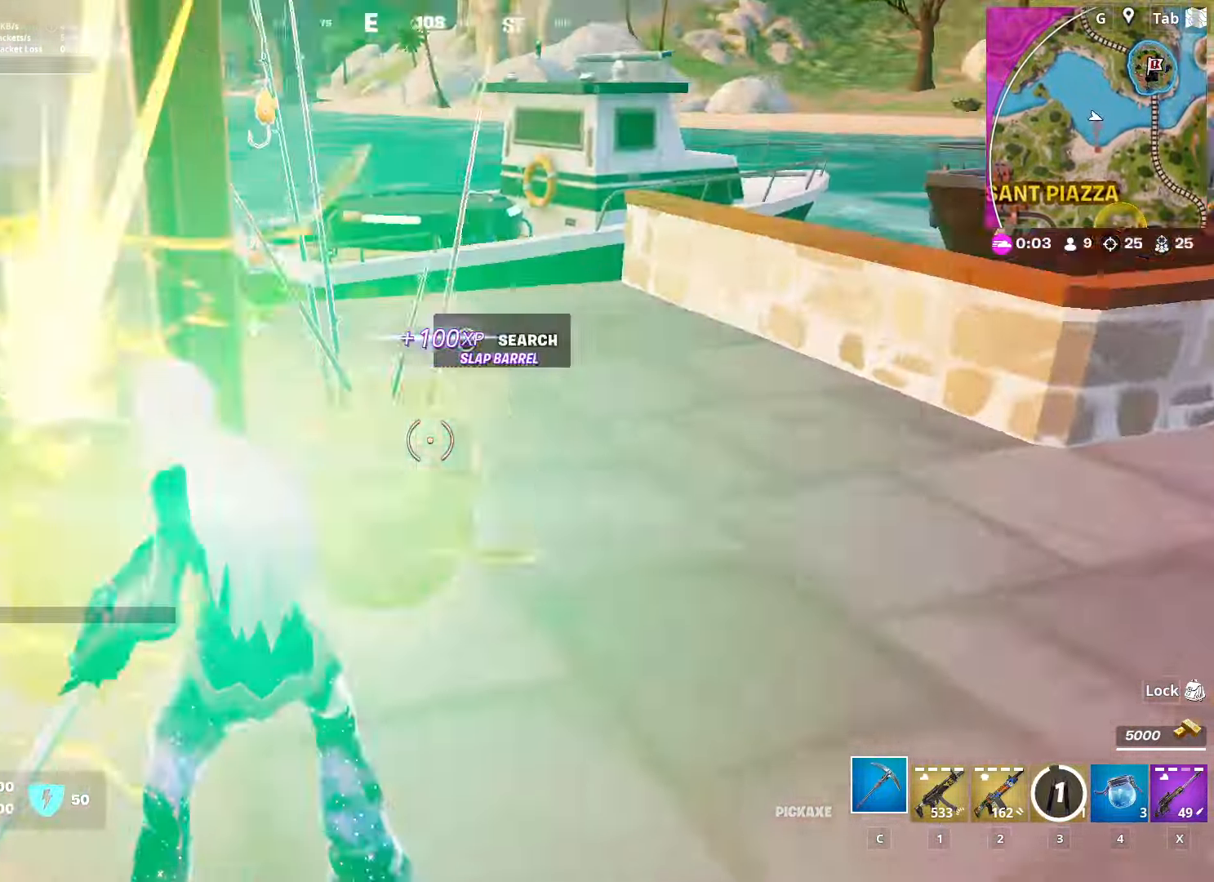
{"keys": ["w"], "mouse": [], "mouse_move": "left", "events": [[50, "ctrl", "down"], [100, "d", "up"], [250, "ctrl", "up"], [250, "space", "down"], [434, "space", "up"]]}
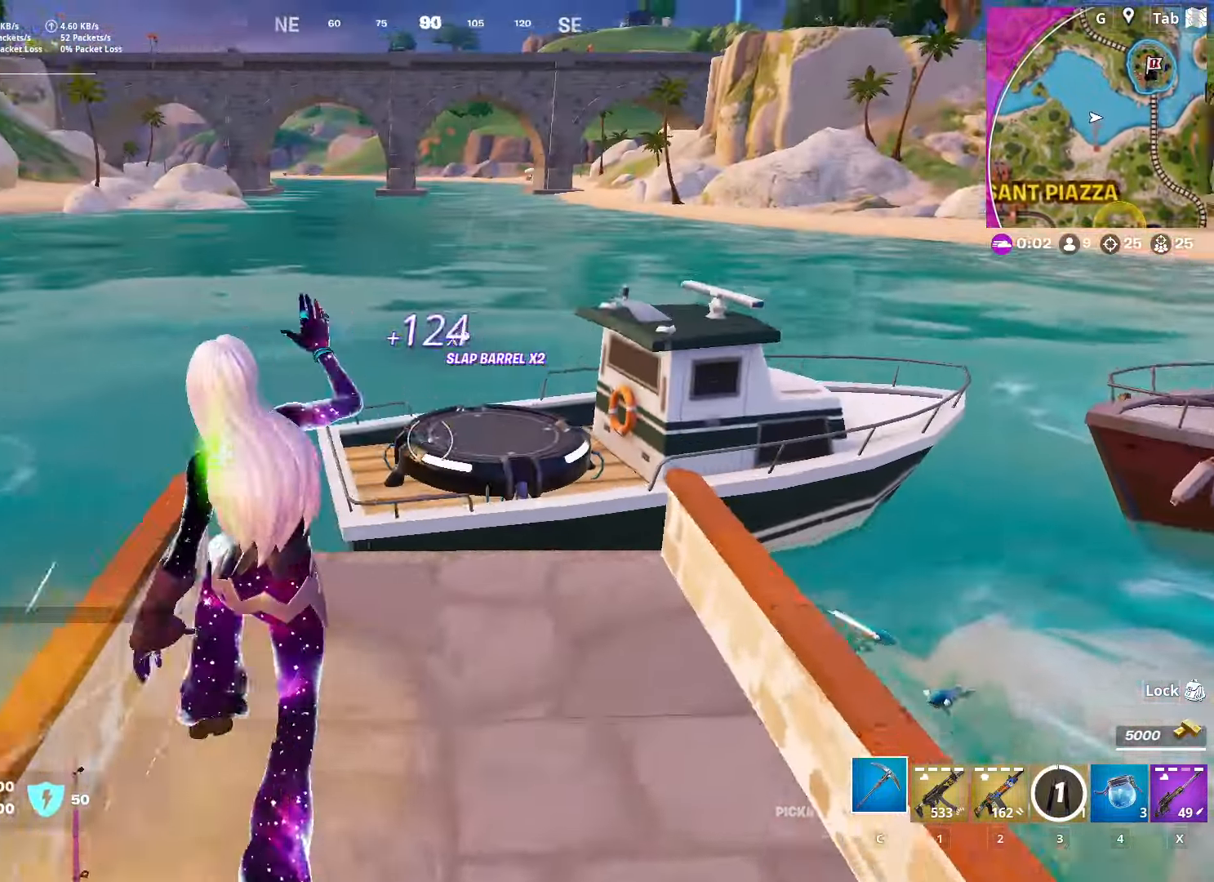
{"keys": ["d", "w"], "mouse": [], "mouse_move": "right", "events": [[33, "a", "down"], [300, "a", "up"], [350, "d", "down"]]}
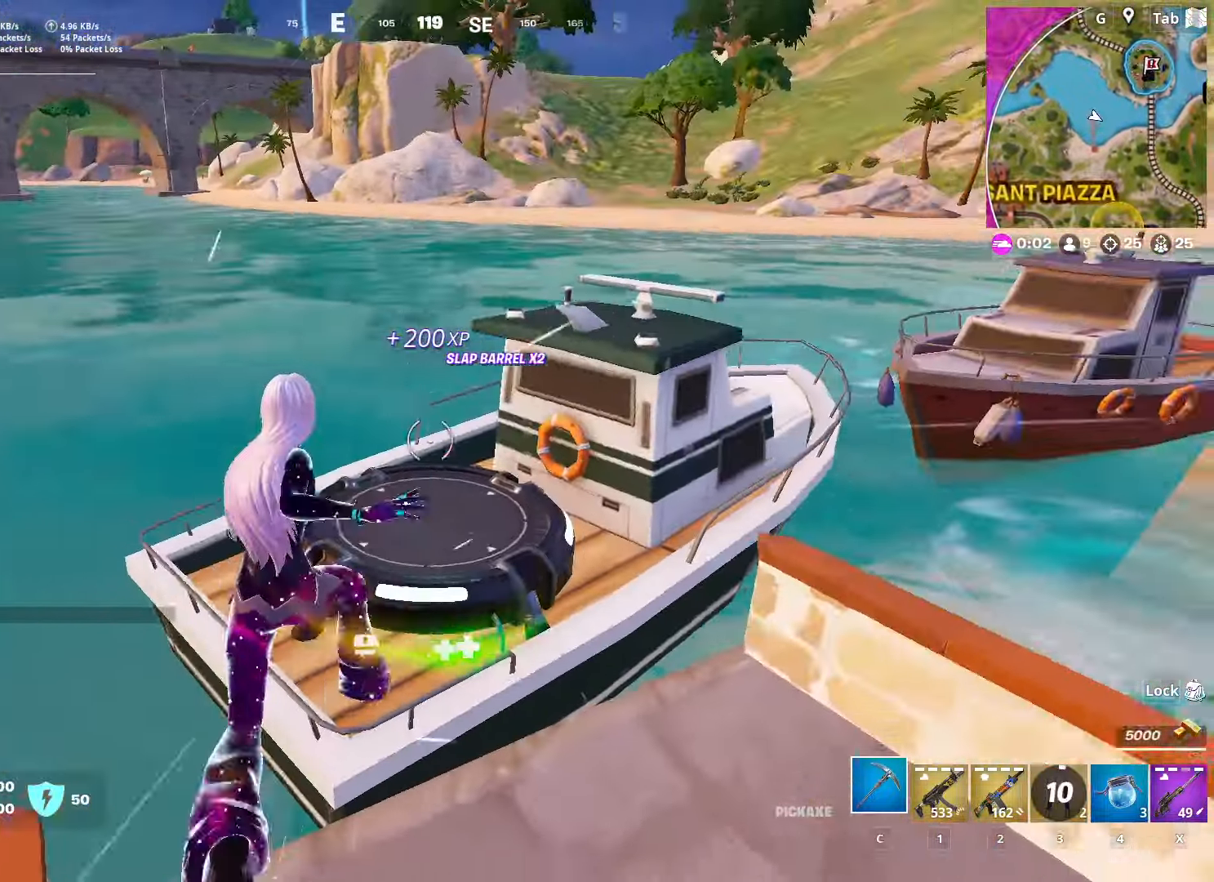
{"keys": ["d", "w"], "mouse": [], "mouse_move": "up", "events": [[184, "d", "up"], [318, "d", "down"]]}
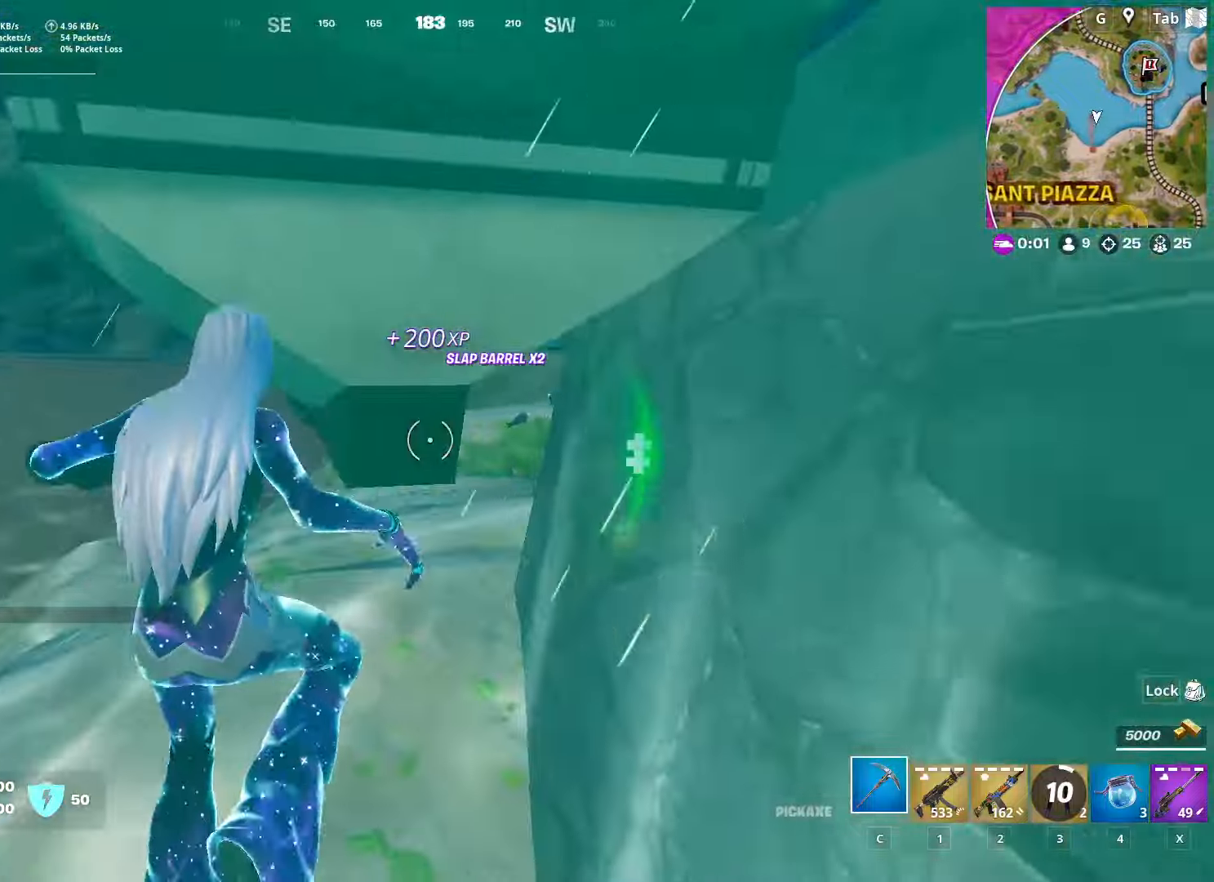
{"keys": ["d", "space", "w"], "mouse": [], "mouse_move": "down", "events": [[50, "space", "down"], [100, "w", "up"], [150, "d", "up"], [200, "space", "up"], [250, "s", "down"], [284, "d", "down"], [334, "s", "up"], [334, "space", "down"], [484, "w", "down"]]}
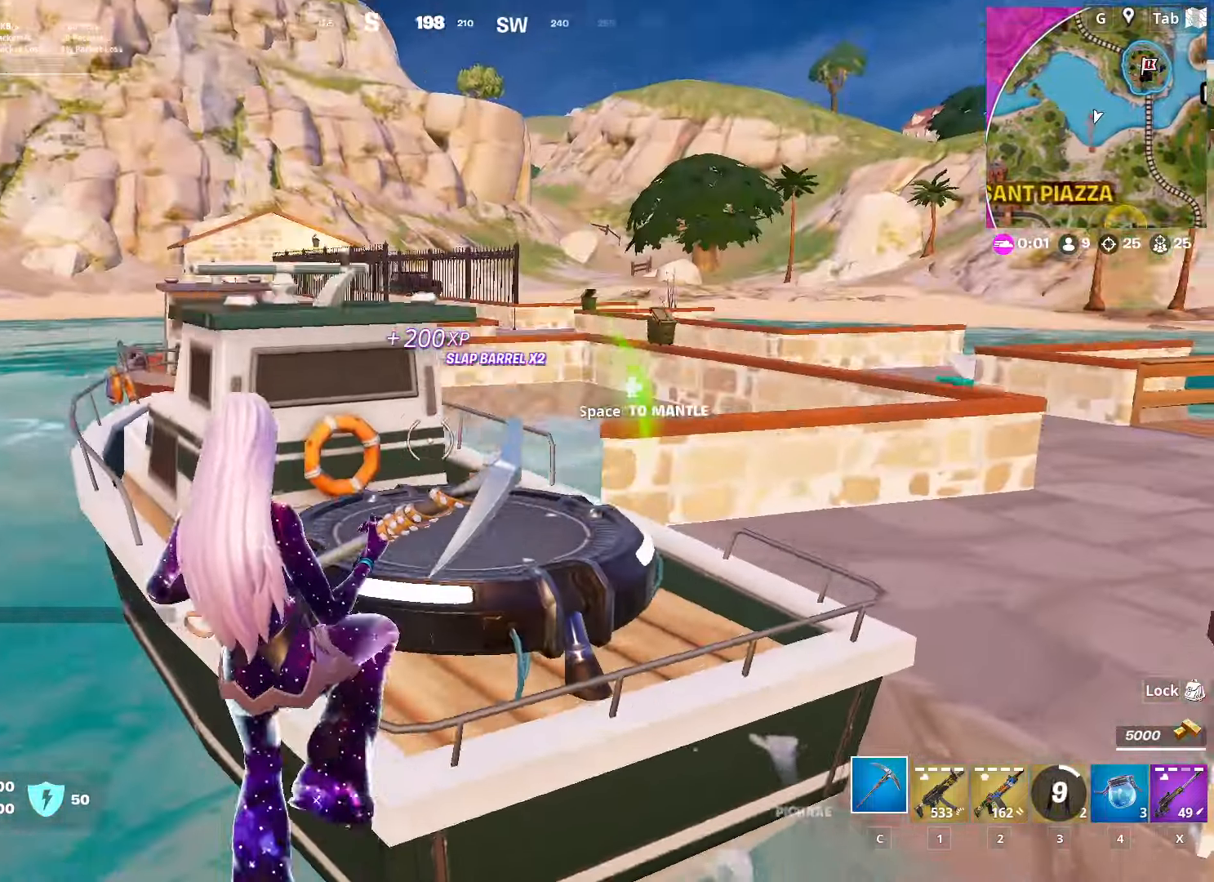
{"keys": ["space", "w"], "mouse": [], "mouse_move": "up", "events": [[16, "space", "up"], [116, "space", "down"], [267, "space", "up"], [317, "d", "up"], [450, "space", "down"]]}
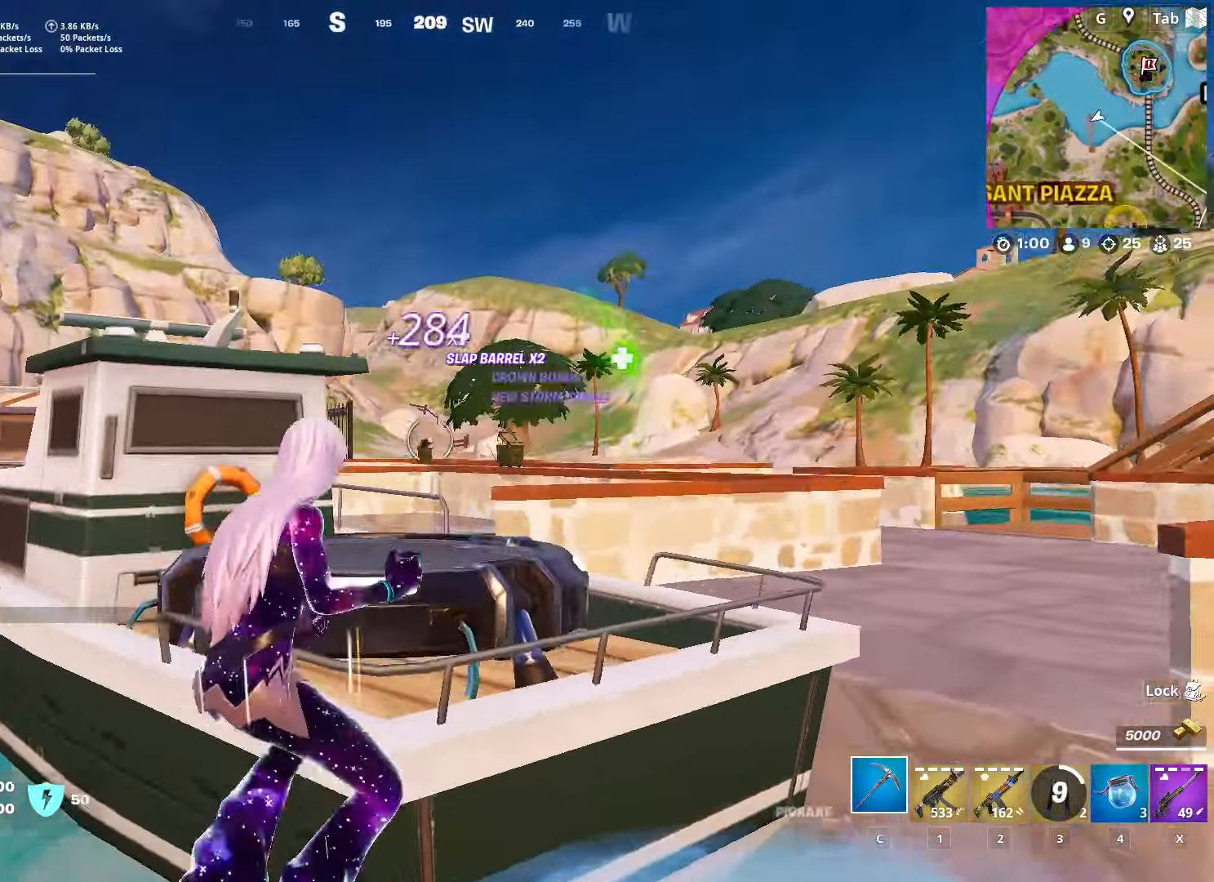
{"keys": ["w"], "mouse": [], "mouse_move": "still", "events": [[84, "space", "up"]]}
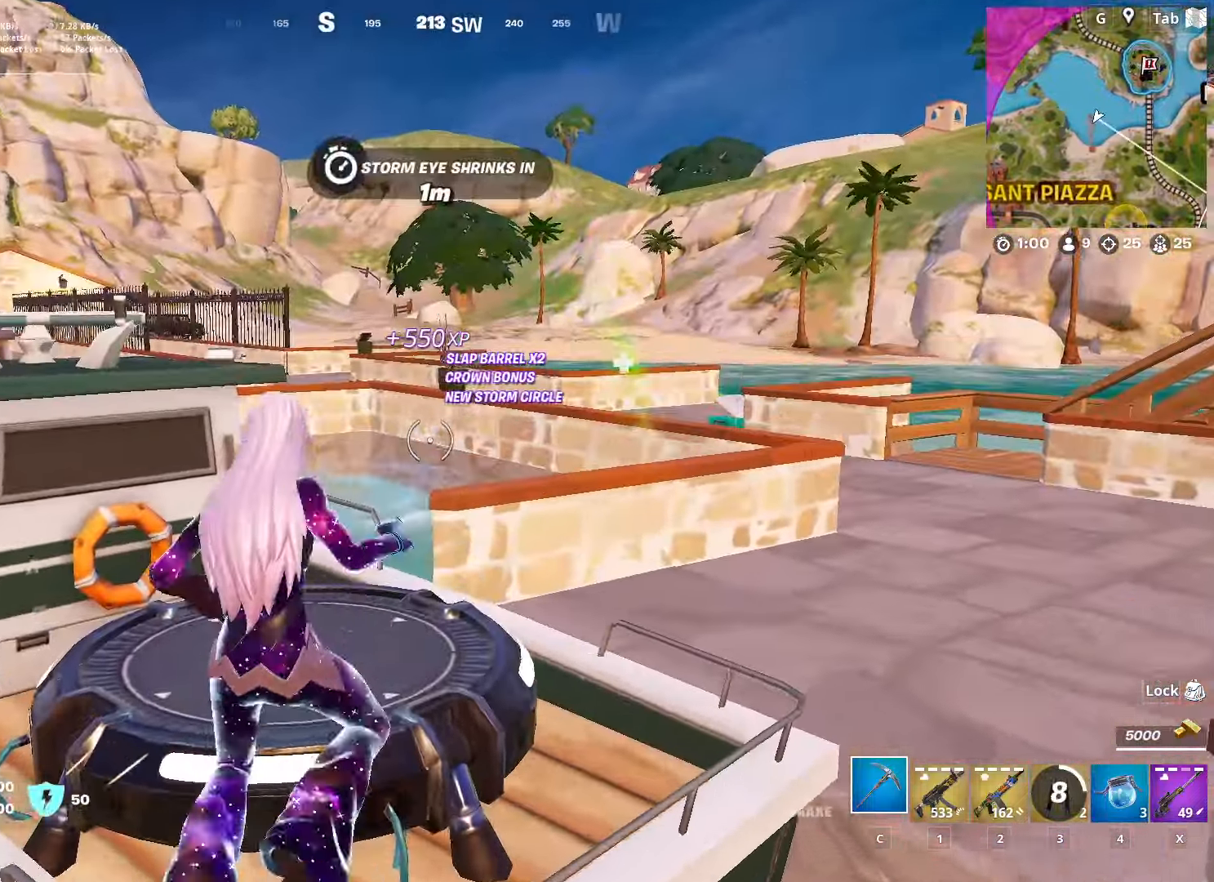
{"keys": ["a", "w"], "mouse": [], "mouse_move": "still", "events": [[100, "w", "up"], [333, "space", "down"], [383, "a", "down"], [483, "space", "up"], [483, "w", "down"]]}
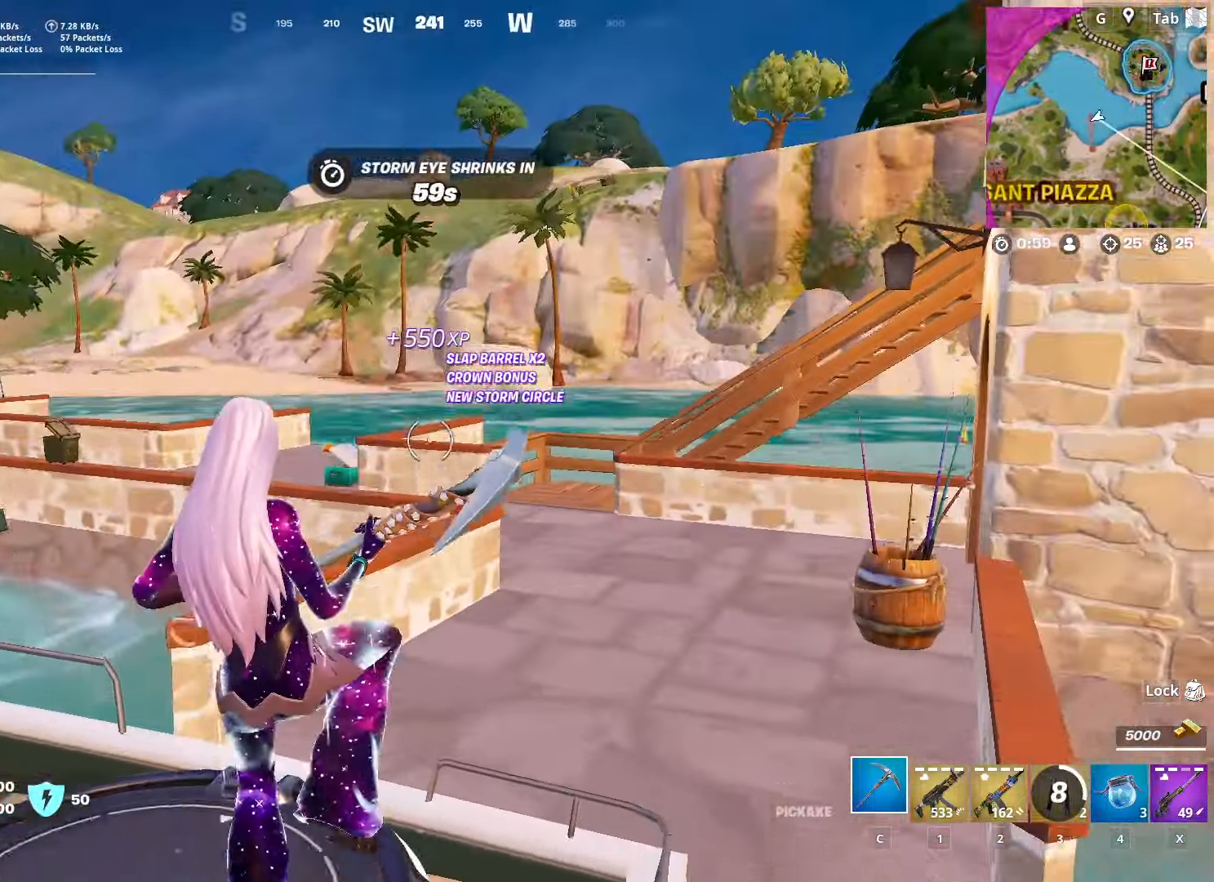
{"keys": ["a"], "mouse": [], "mouse_move": "down", "events": [[33, "a", "up"], [217, "a", "down"], [350, "w", "up"]]}
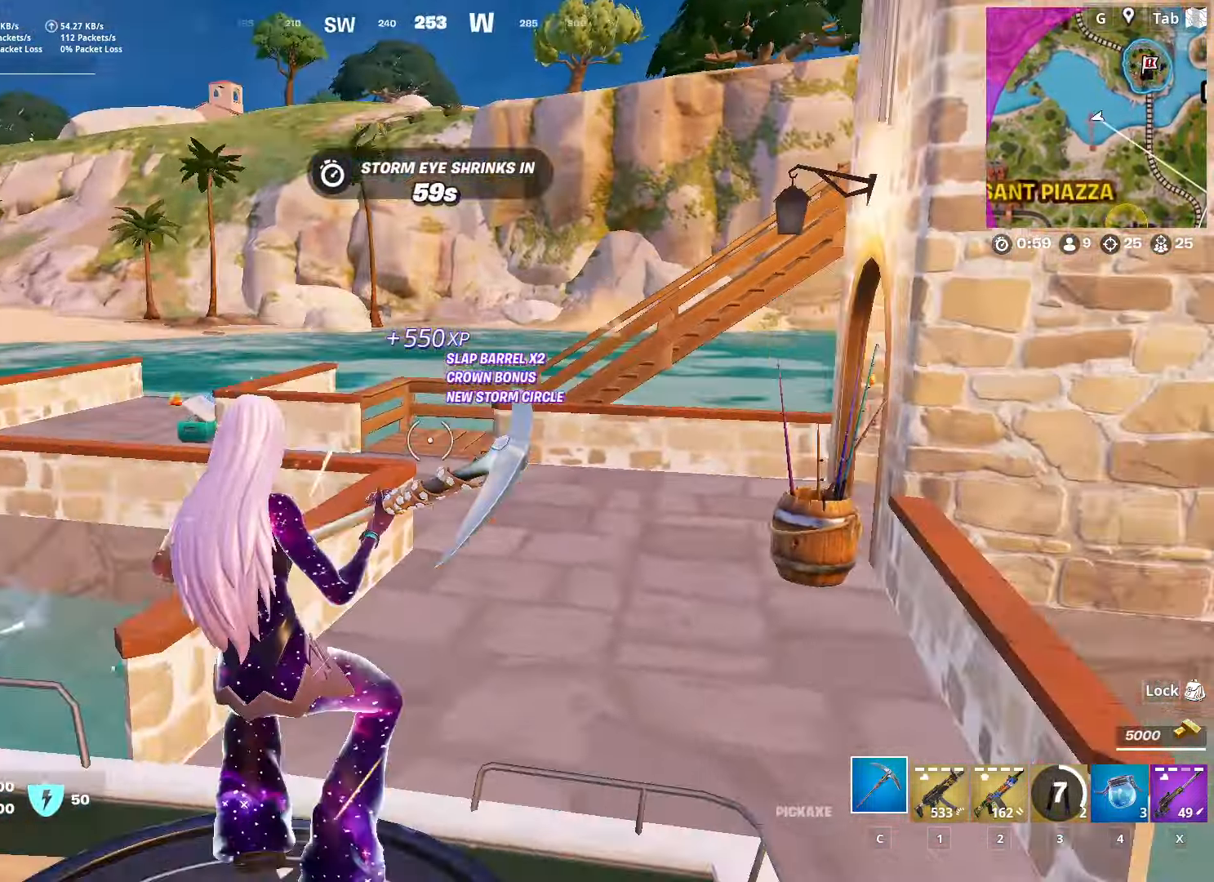
{"keys": ["a", "w"], "mouse": [], "mouse_move": "left", "events": [[33, "w", "down"]]}
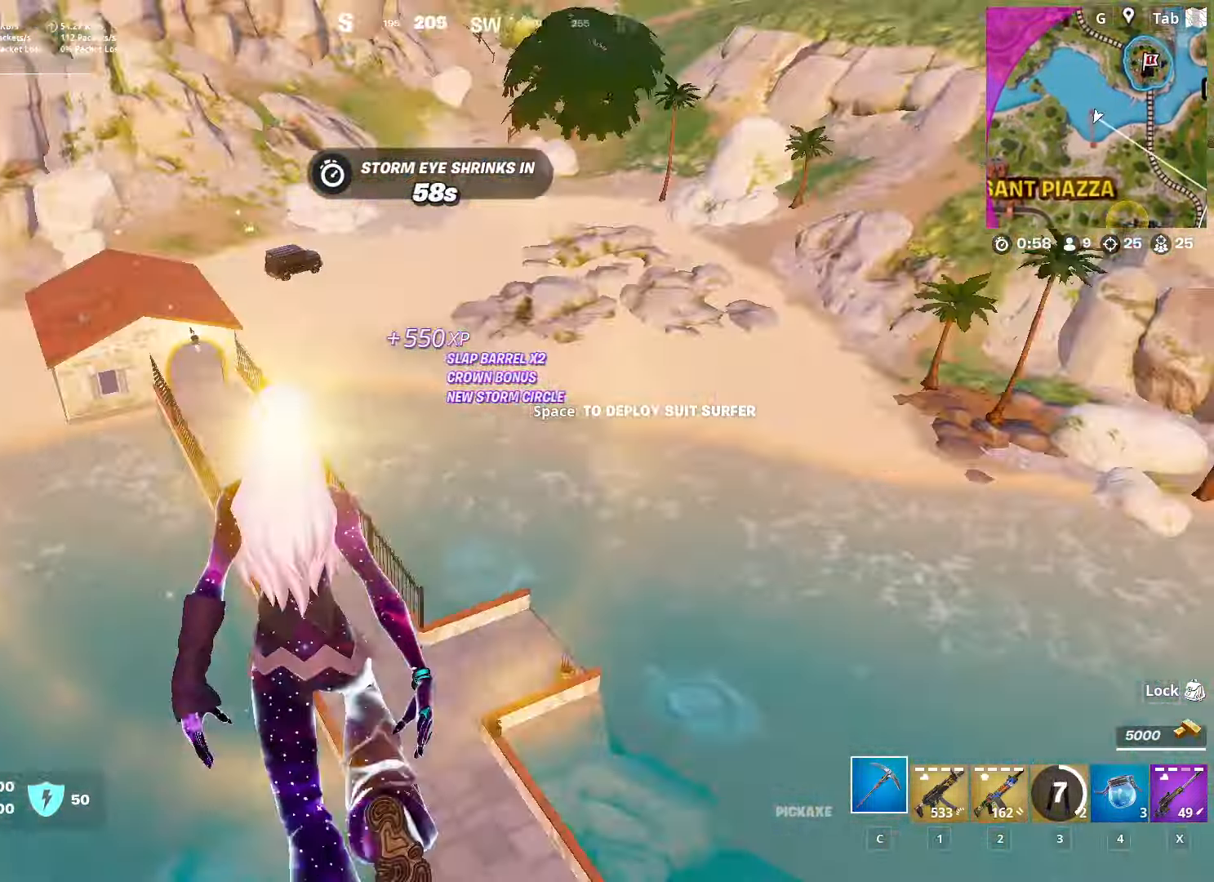
{"keys": ["a", "w"], "mouse": [], "mouse_move": "right", "events": []}
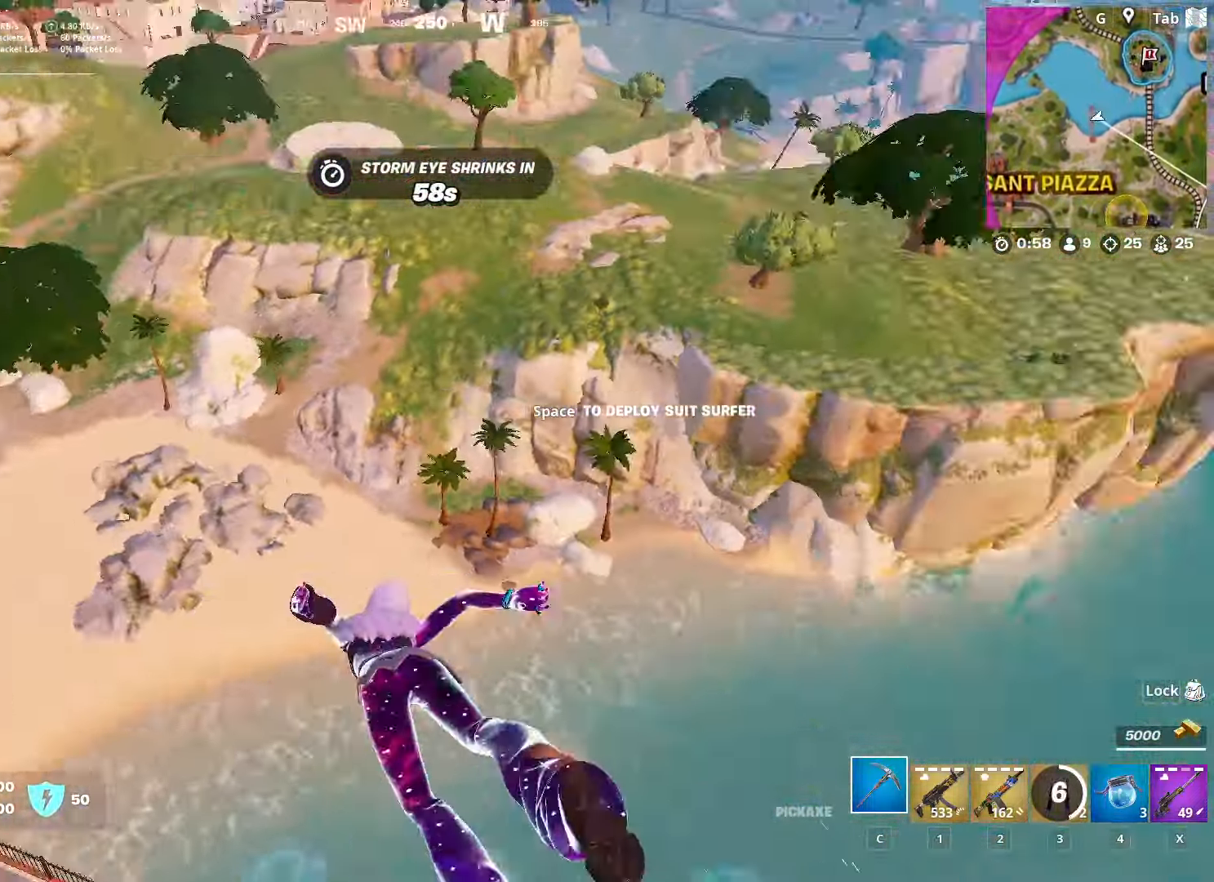
{"keys": ["a", "w"], "mouse": [], "mouse_move": "still", "events": []}
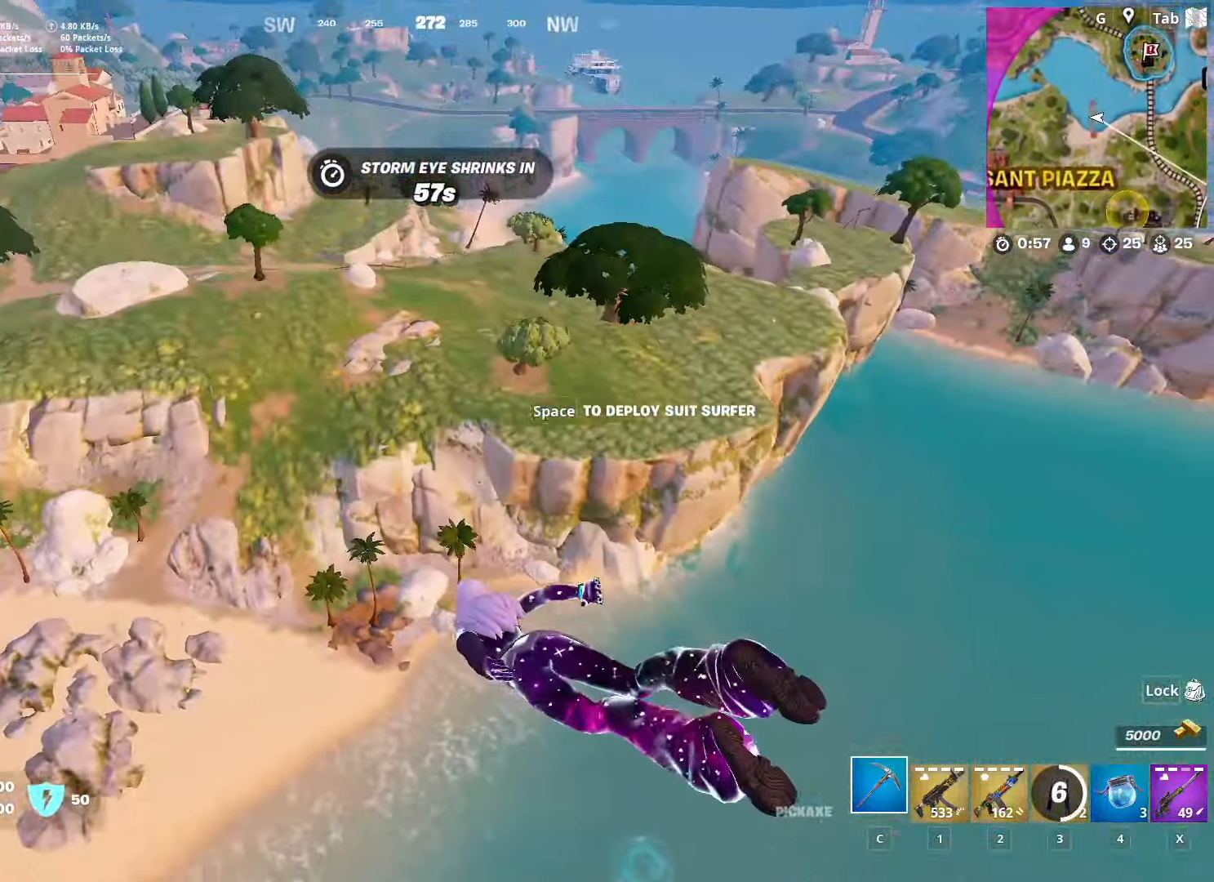
{"keys": ["a", "w"], "mouse": [], "mouse_move": "still", "events": []}
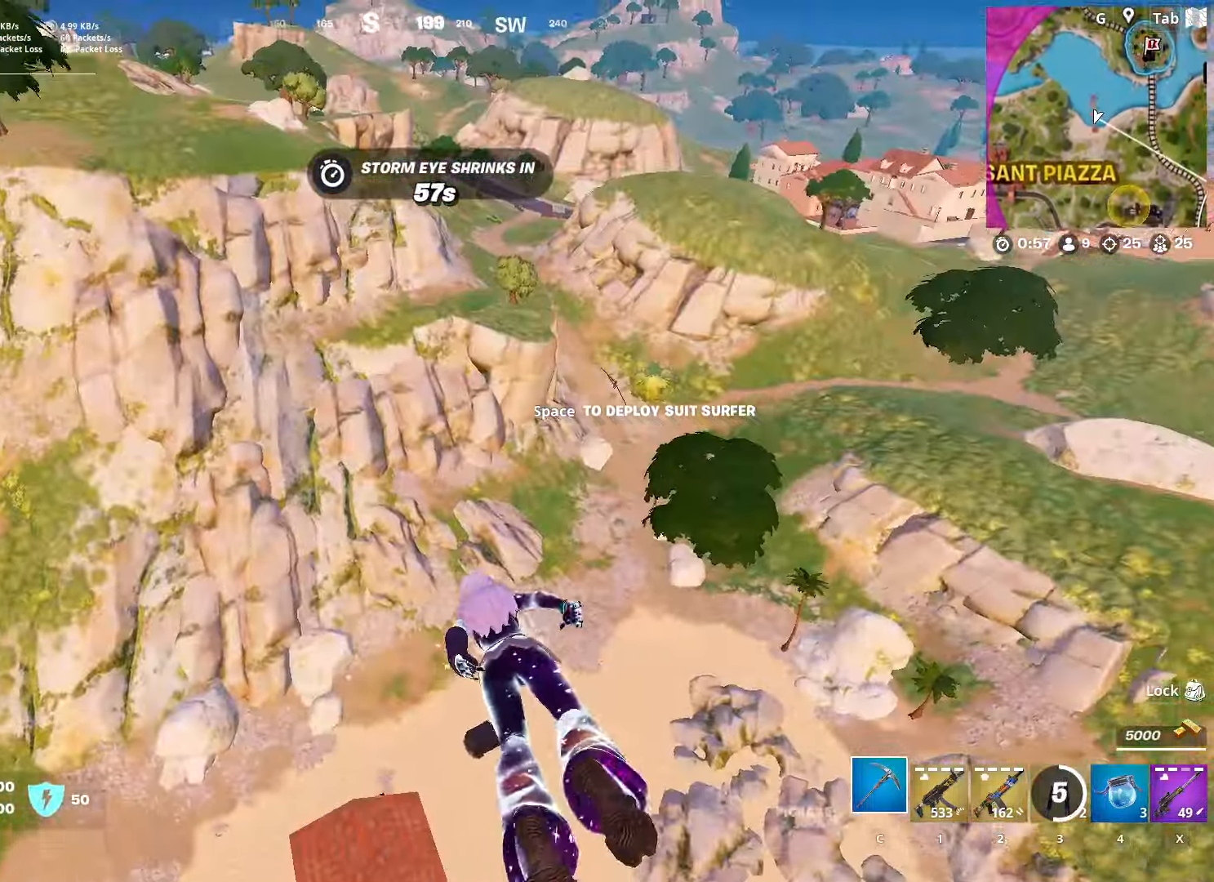
{"keys": ["a", "s"], "mouse": [], "mouse_move": "still", "events": [[150, "space", "down"], [200, "w", "up"], [283, "s", "down"], [333, "space", "up"]]}
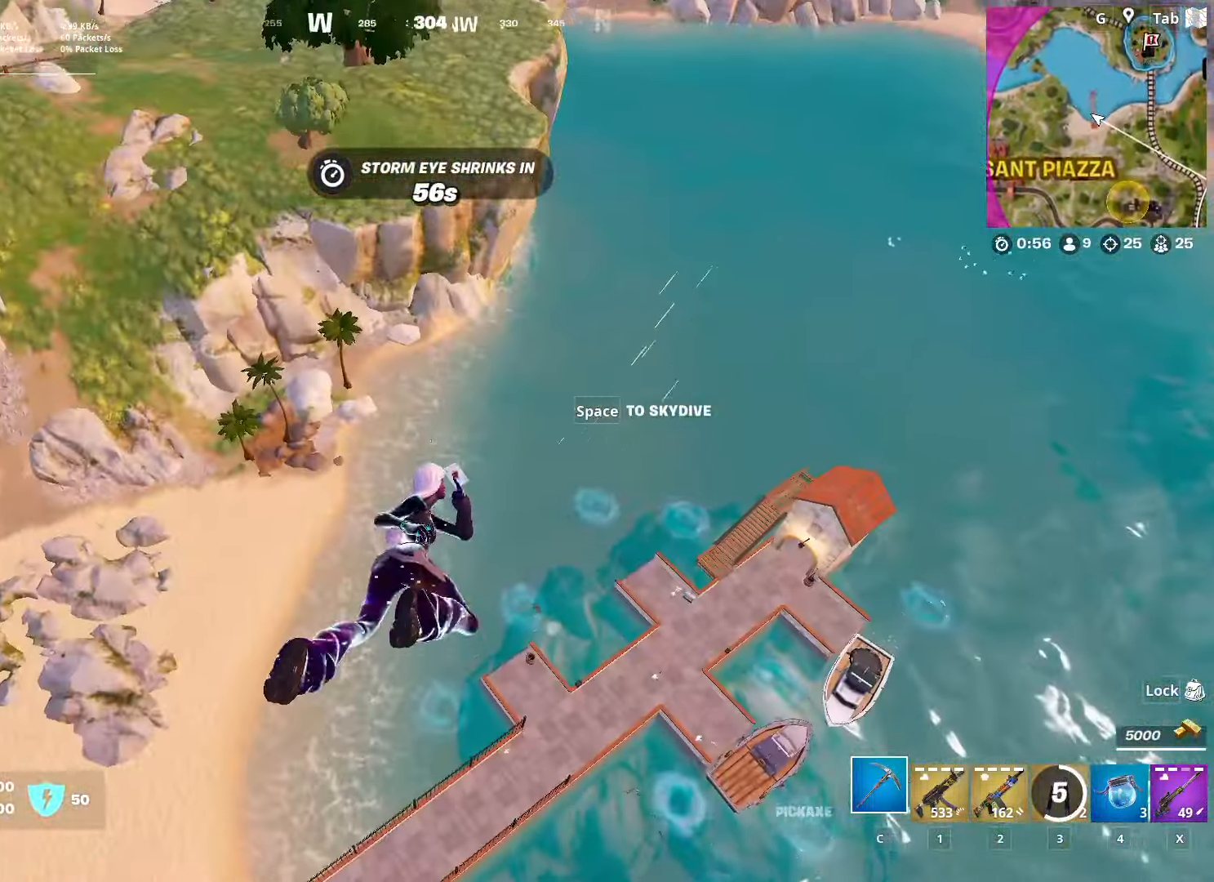
{"keys": ["s"], "mouse": [], "mouse_move": "left", "events": [[500, "a", "up"]]}
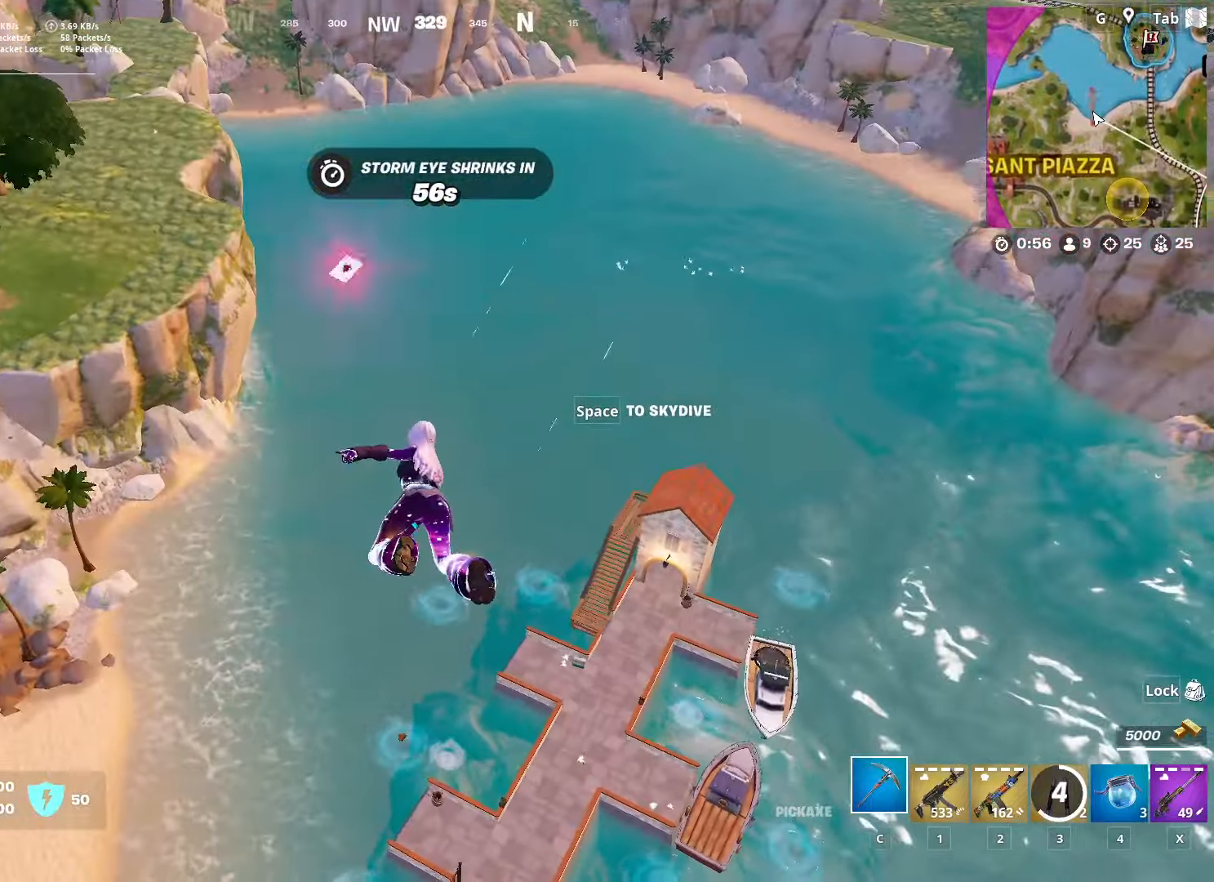
{"keys": ["s"], "mouse": [], "mouse_move": "still", "events": []}
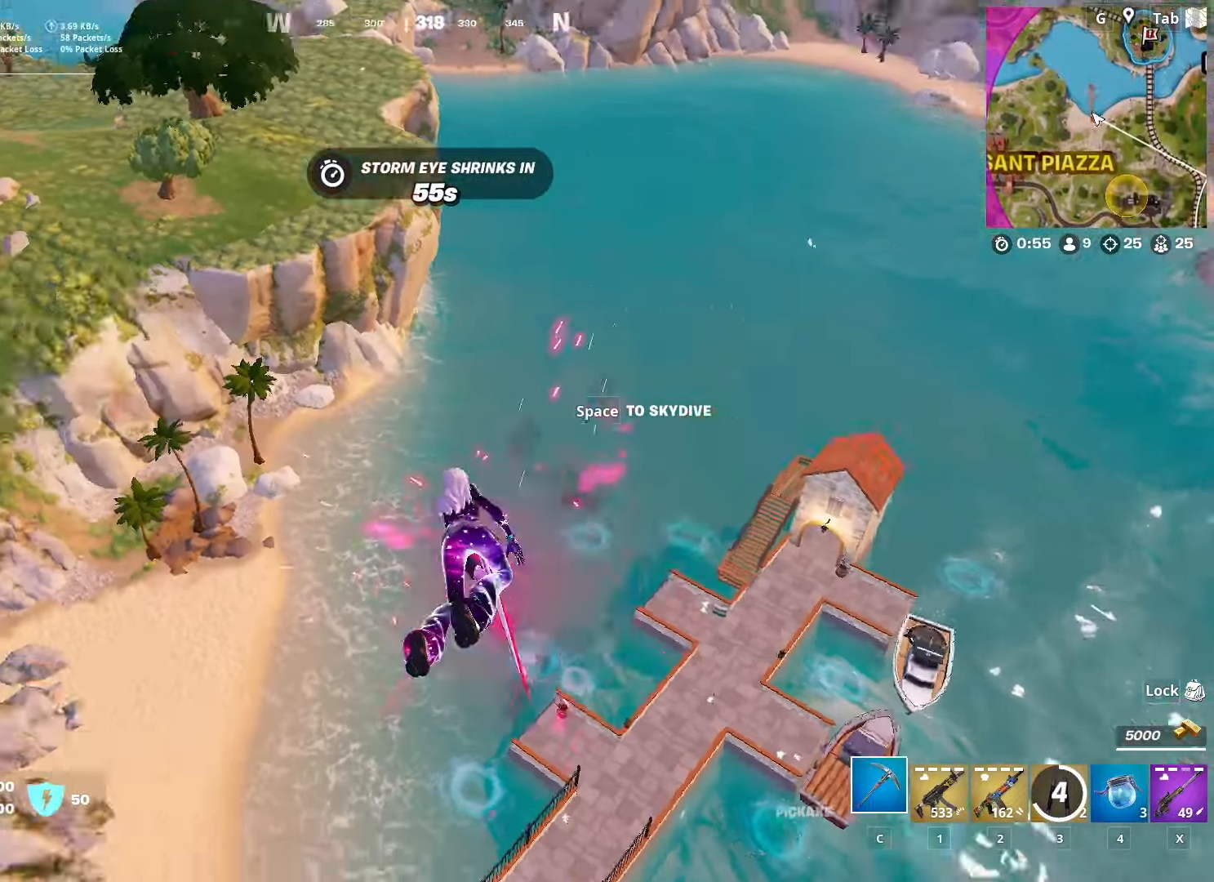
{"keys": ["s"], "mouse": [], "mouse_move": "still", "events": [[250, "d", "down"], [383, "d", "up"]]}
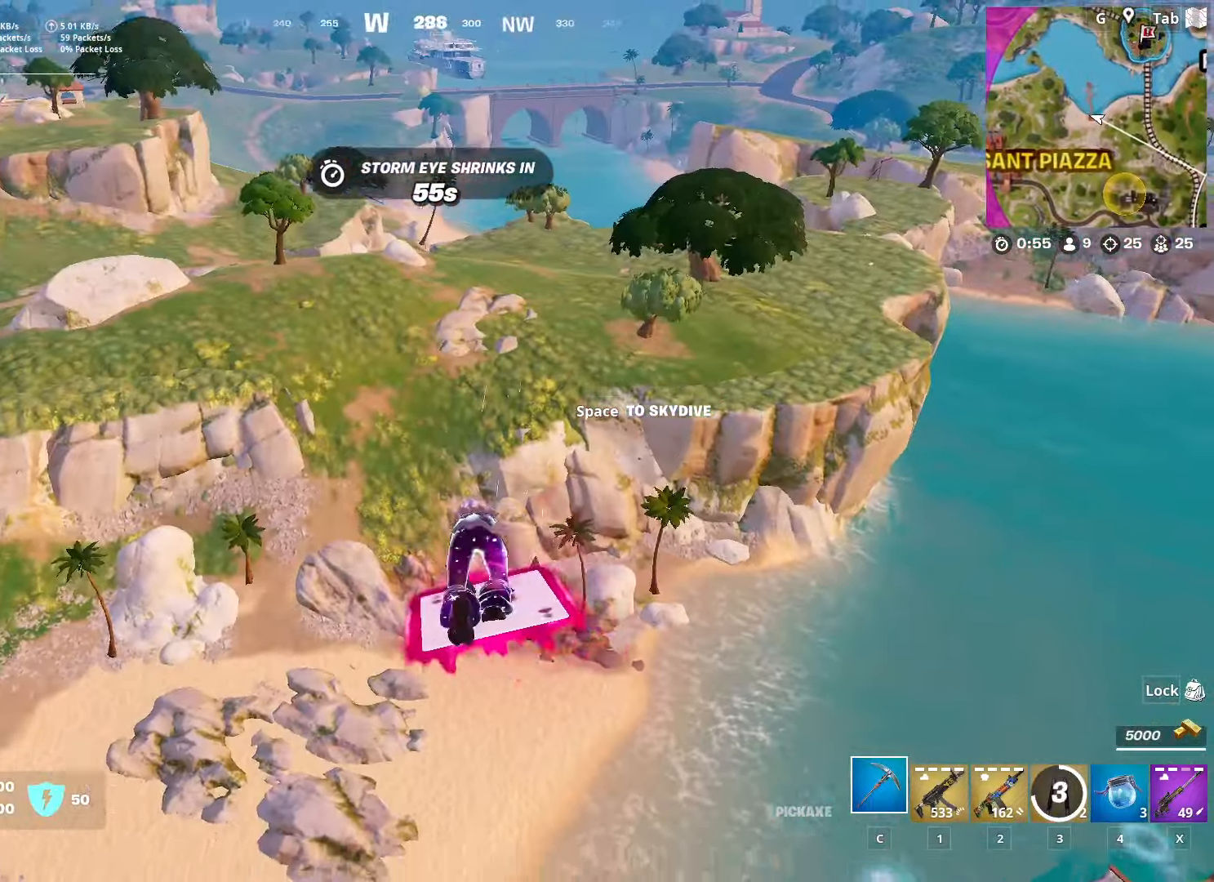
{"keys": ["a"], "mouse": [], "mouse_move": "still", "events": [[67, "a", "down"], [267, "s", "up"]]}
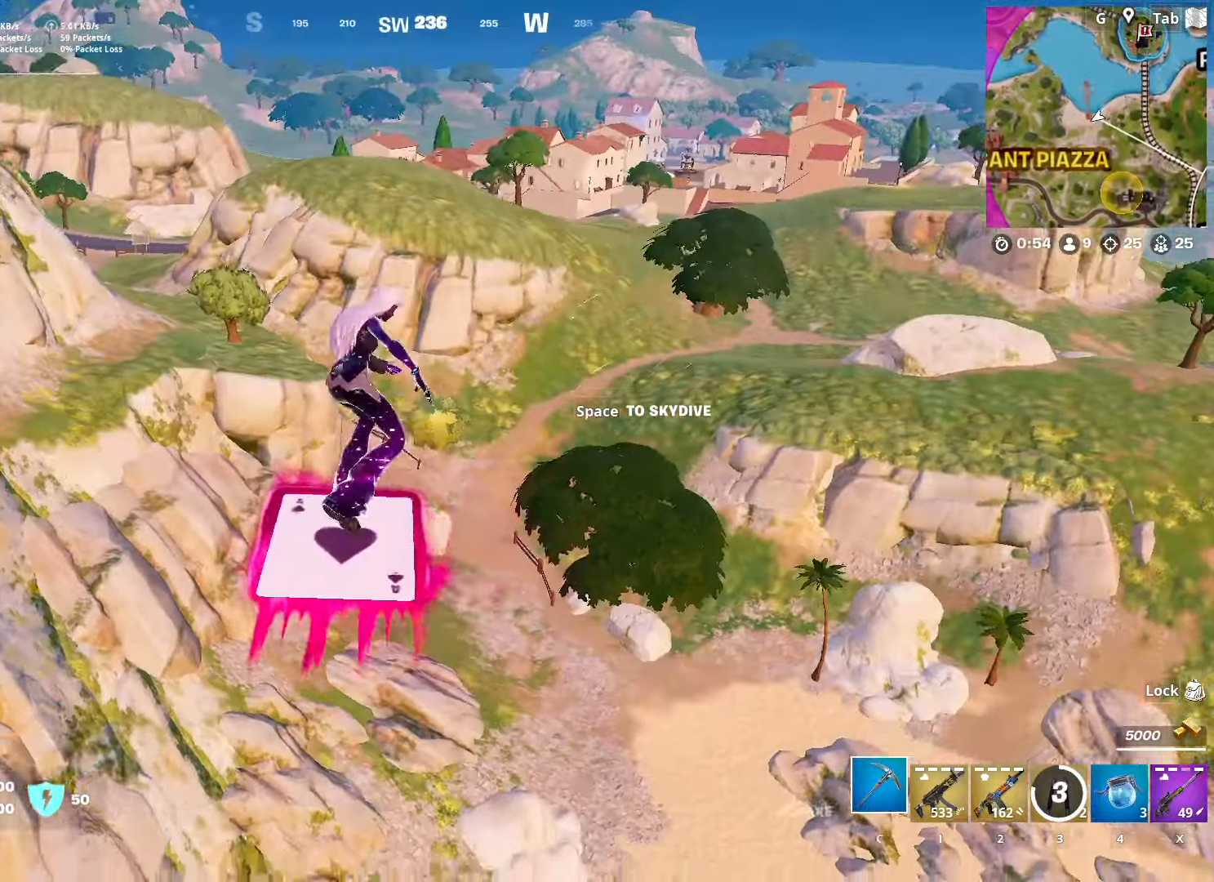
{"keys": ["a", "w"], "mouse": [], "mouse_move": "still", "events": [[133, "w", "down"]]}
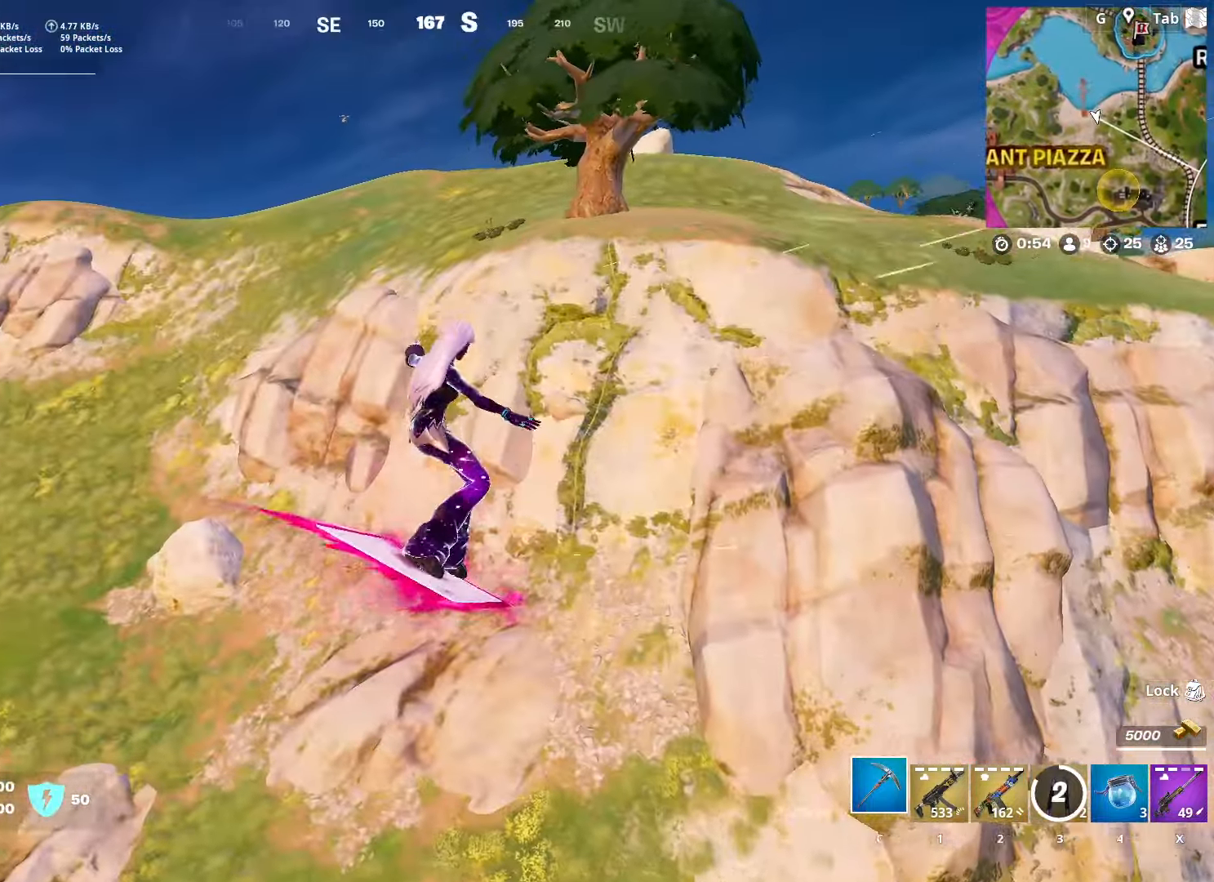
{"keys": ["d", "w"], "mouse": [], "mouse_move": "down", "events": [[50, "a", "up"], [484, "d", "down"]]}
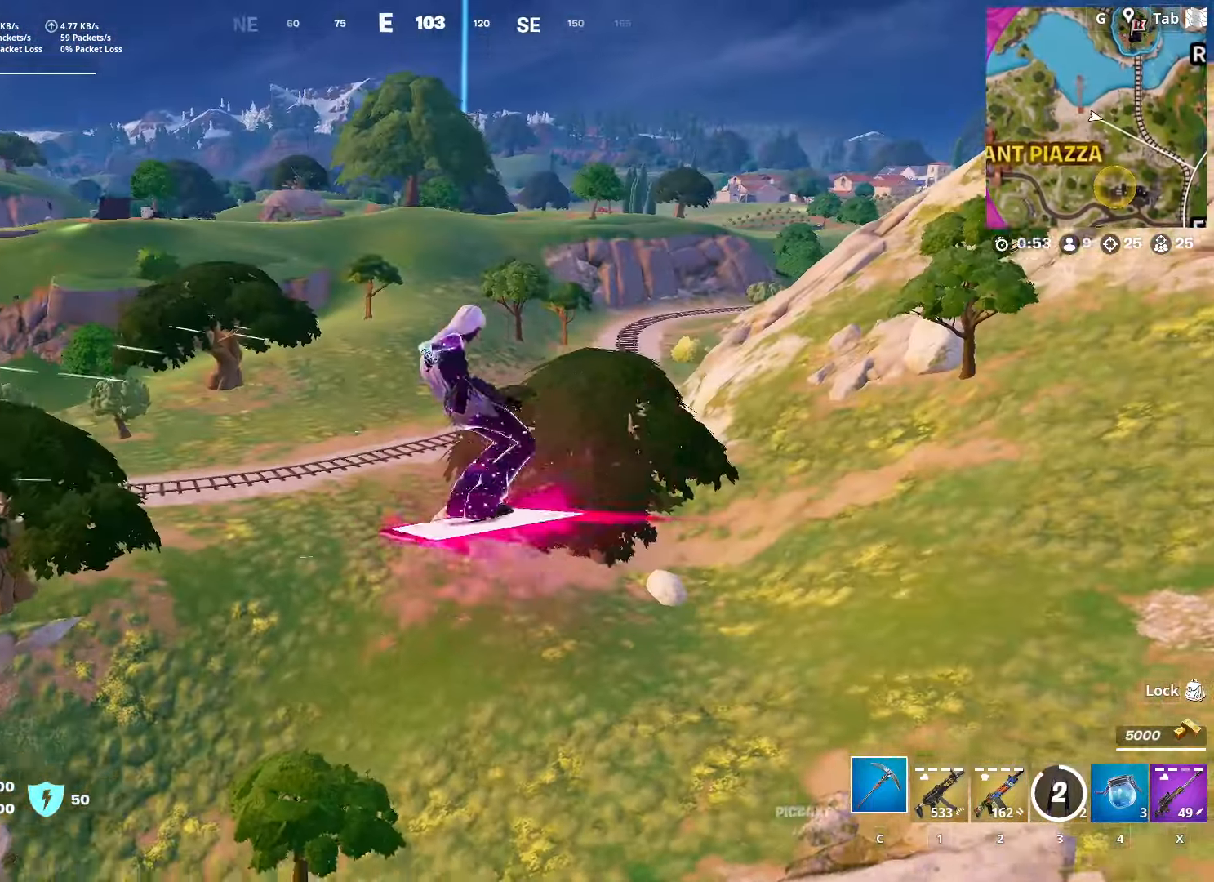
{"keys": ["w"], "mouse": [], "mouse_move": "still", "events": [[116, "d", "up"], [216, "d", "down"], [300, "d", "up"]]}
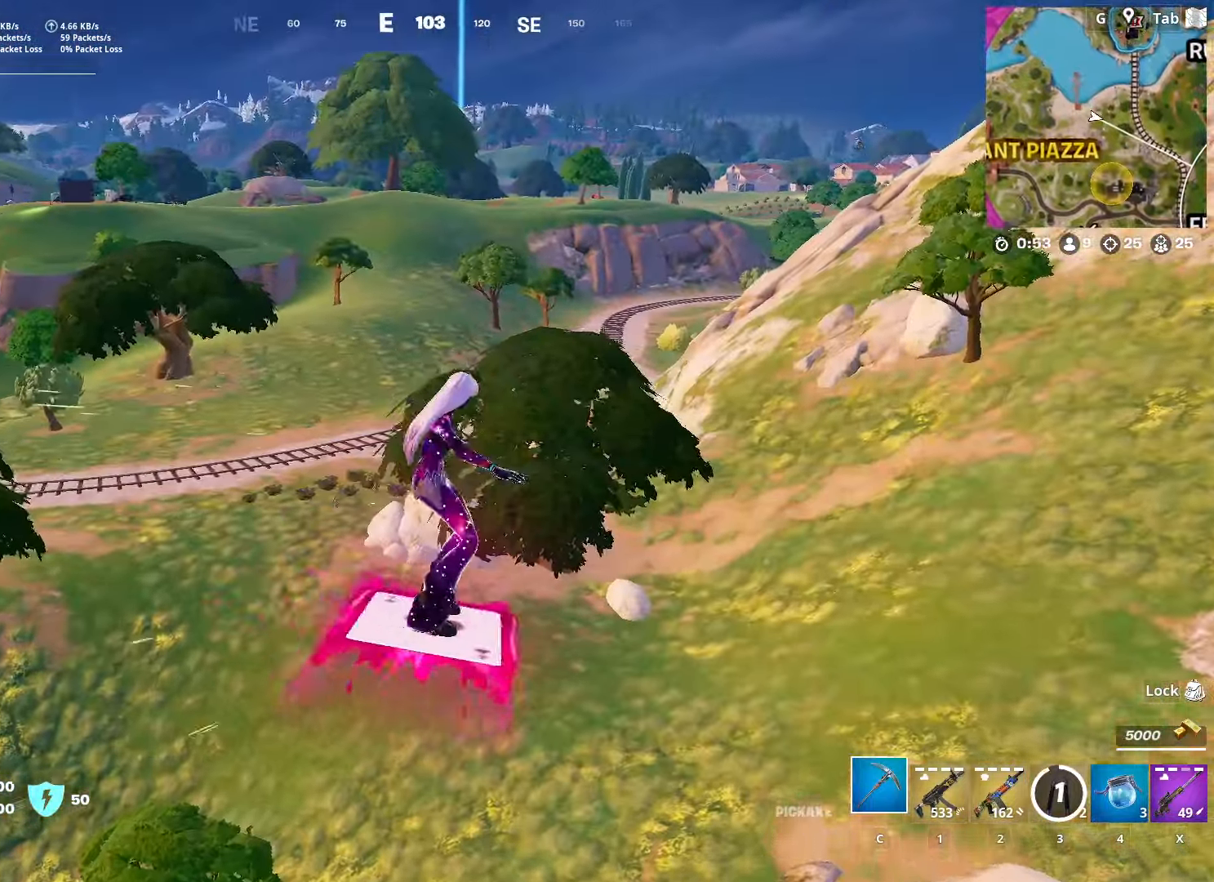
{"keys": ["w"], "mouse": [], "mouse_move": "right", "events": []}
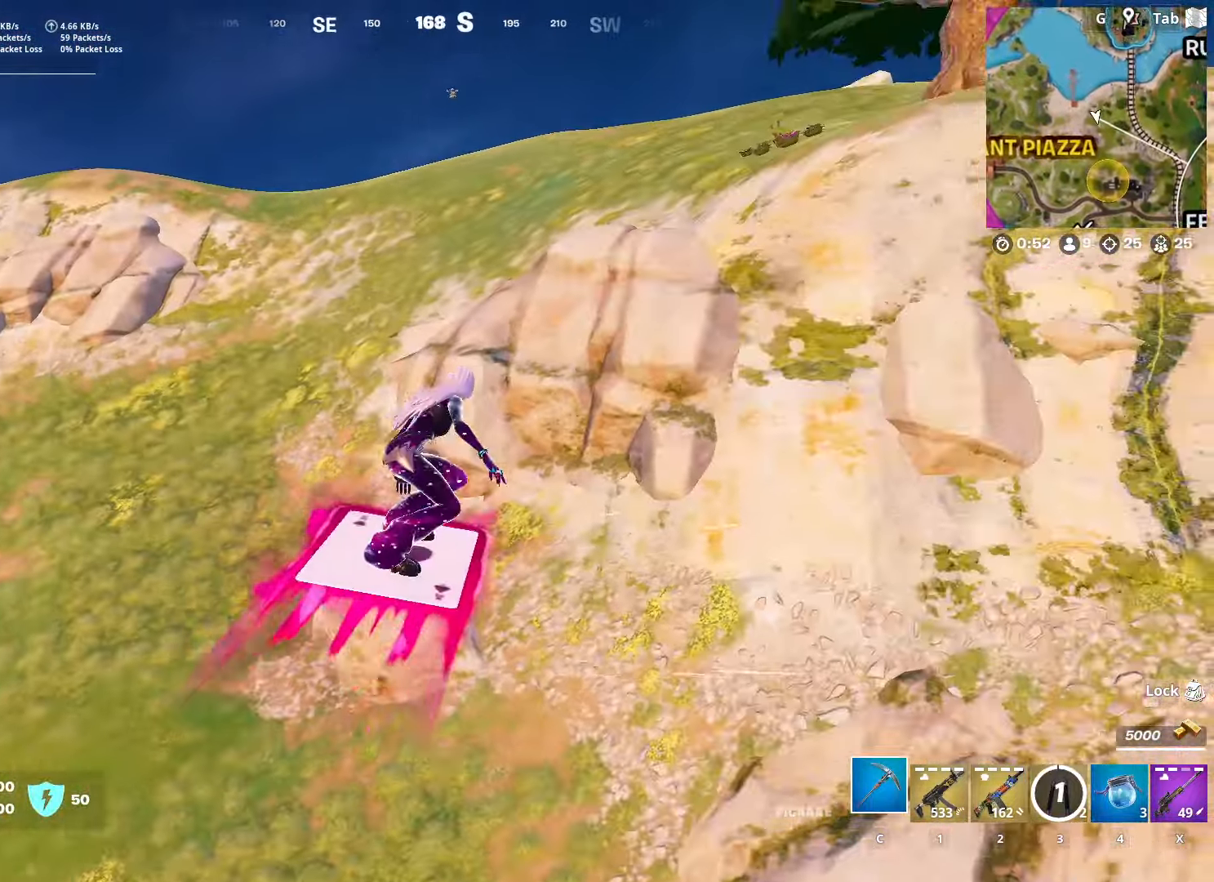
{"keys": ["w"], "mouse": [], "mouse_move": "still", "events": []}
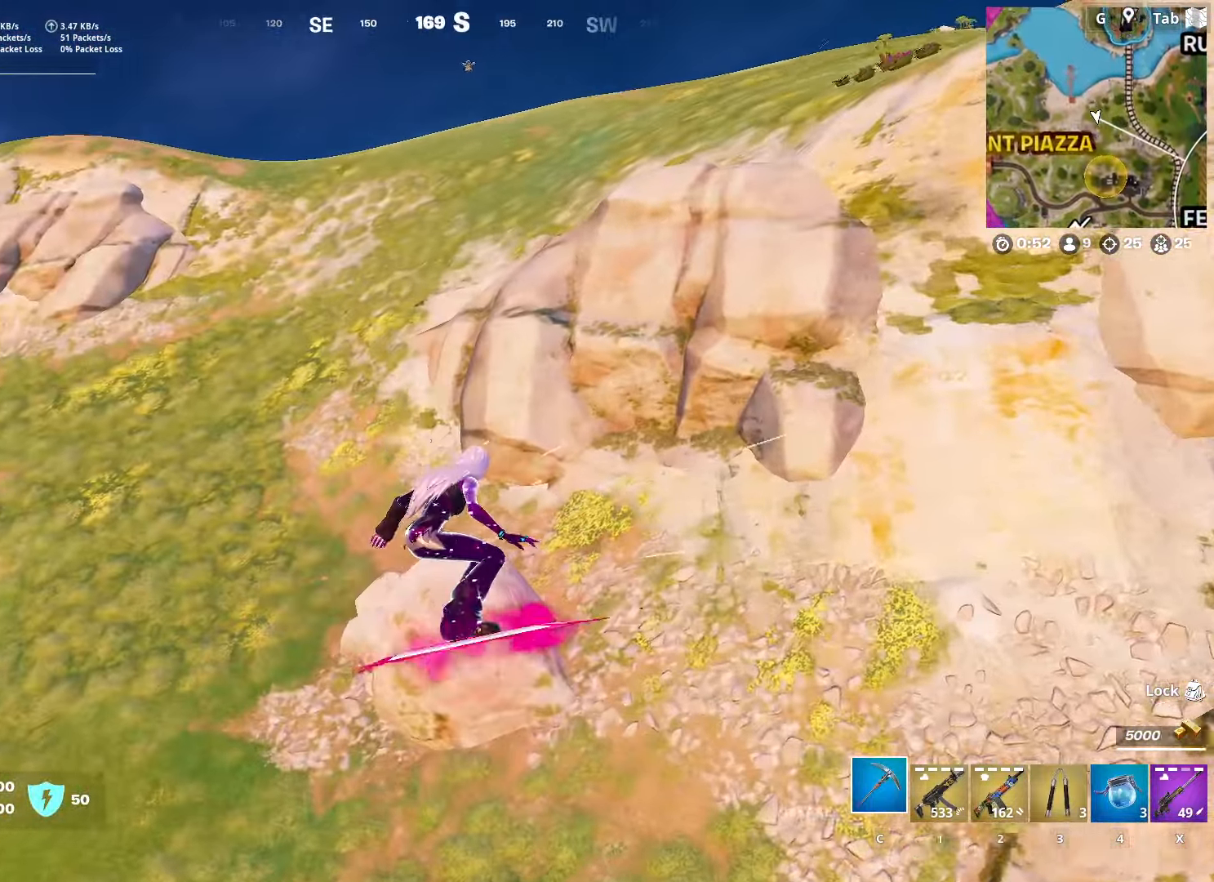
{"keys": ["w"], "mouse": [], "mouse_move": "still", "events": [[217, "a", "down"], [501, "a", "up"]]}
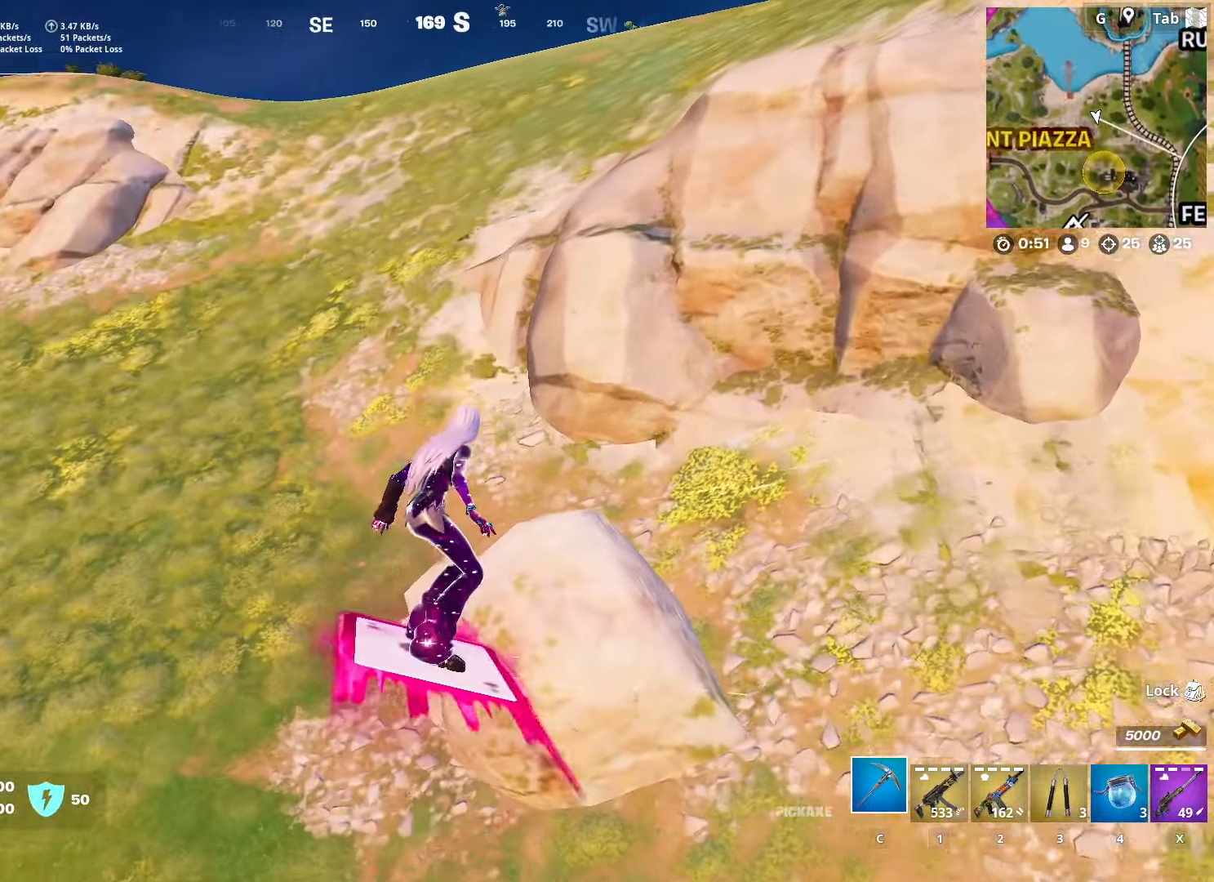
{"keys": ["w"], "mouse": [], "mouse_move": "still", "events": []}
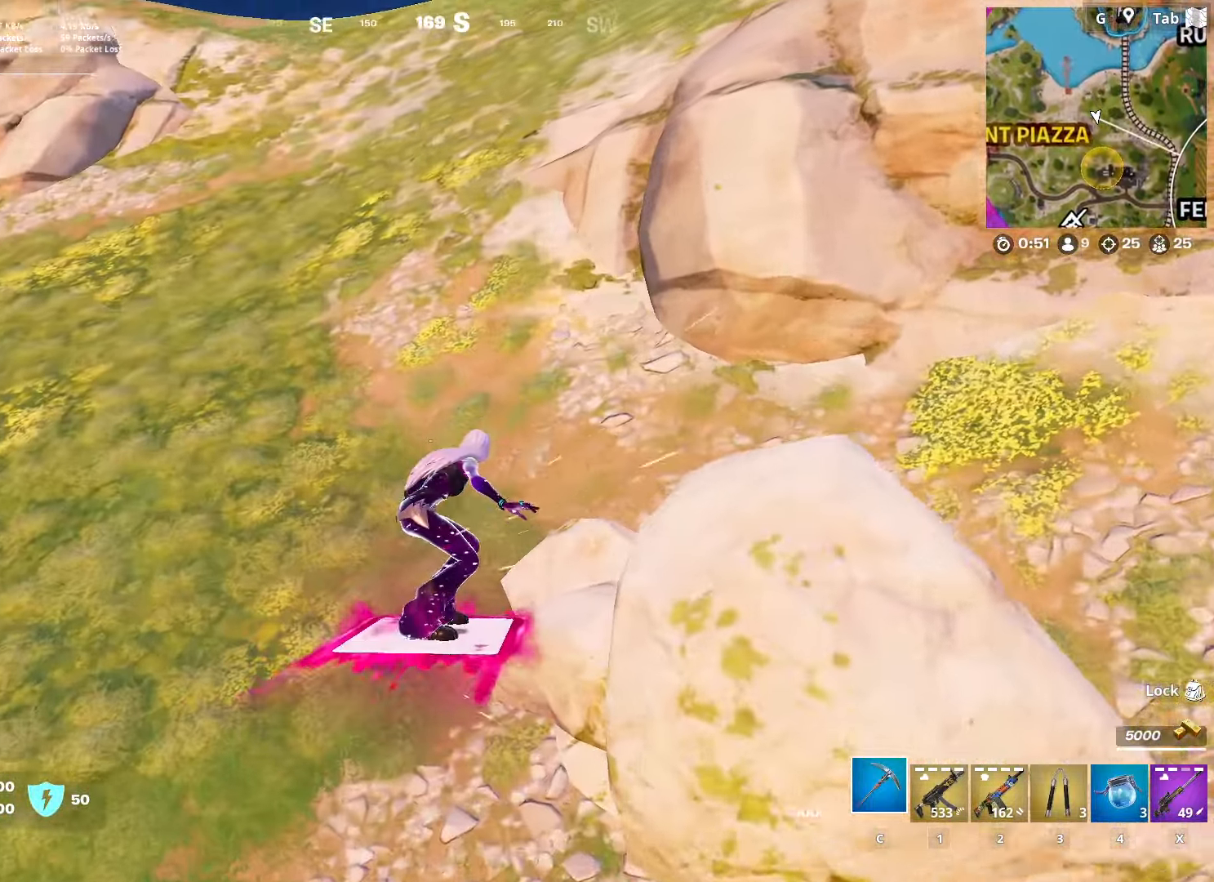
{"keys": ["w"], "mouse": [], "mouse_move": "still", "events": []}